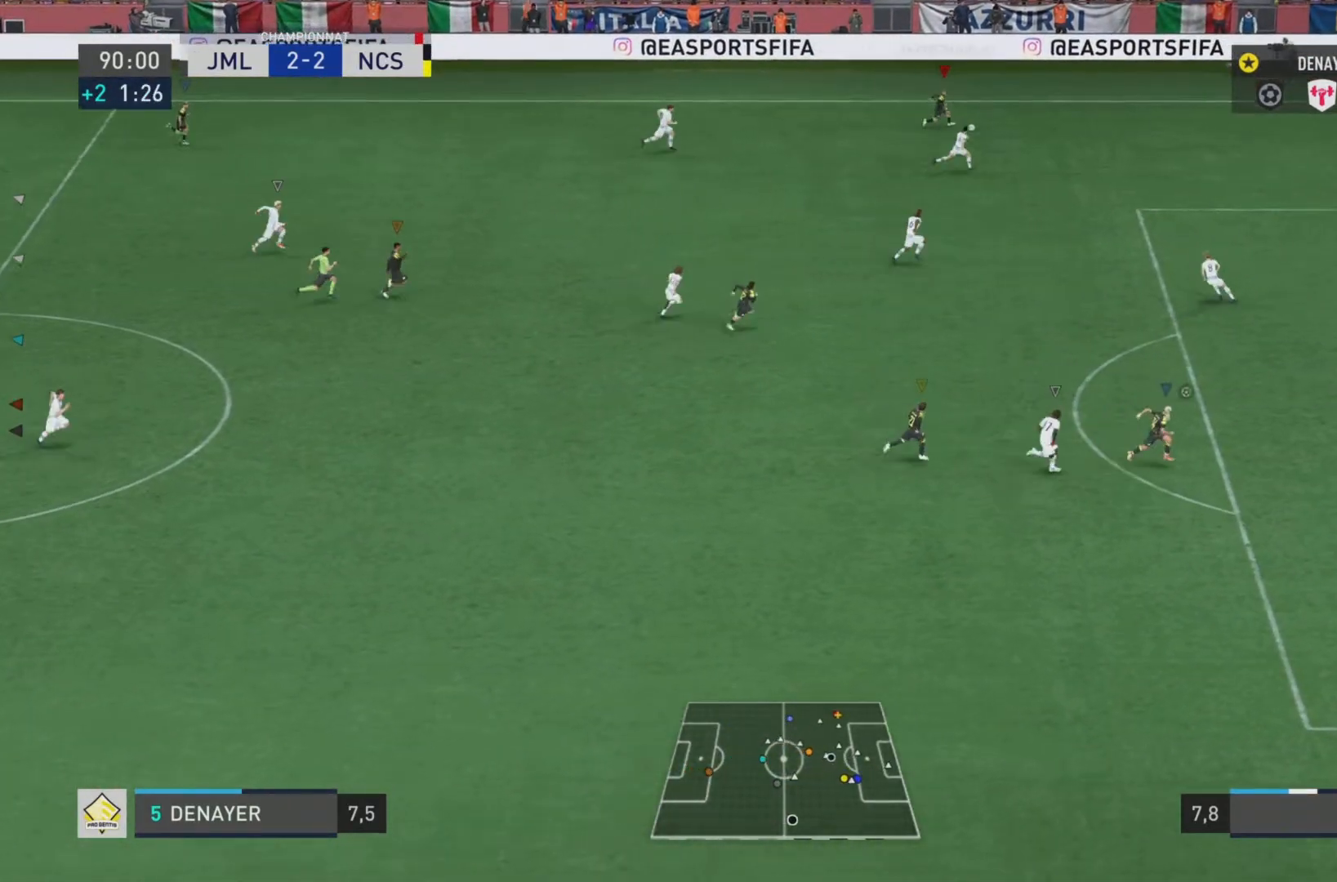
Gameplay with a controller (PlayStation layout); each line is a JSON object with the inputs held at the frame after it. "events" lists button and stick changes between this image and that frame as [ms after this image, input, new state], when the widget could be followed in between. Not read: L3 R3.
{"buttons": ["L1"], "left_stick": "center", "right_stick": "center", "events": []}
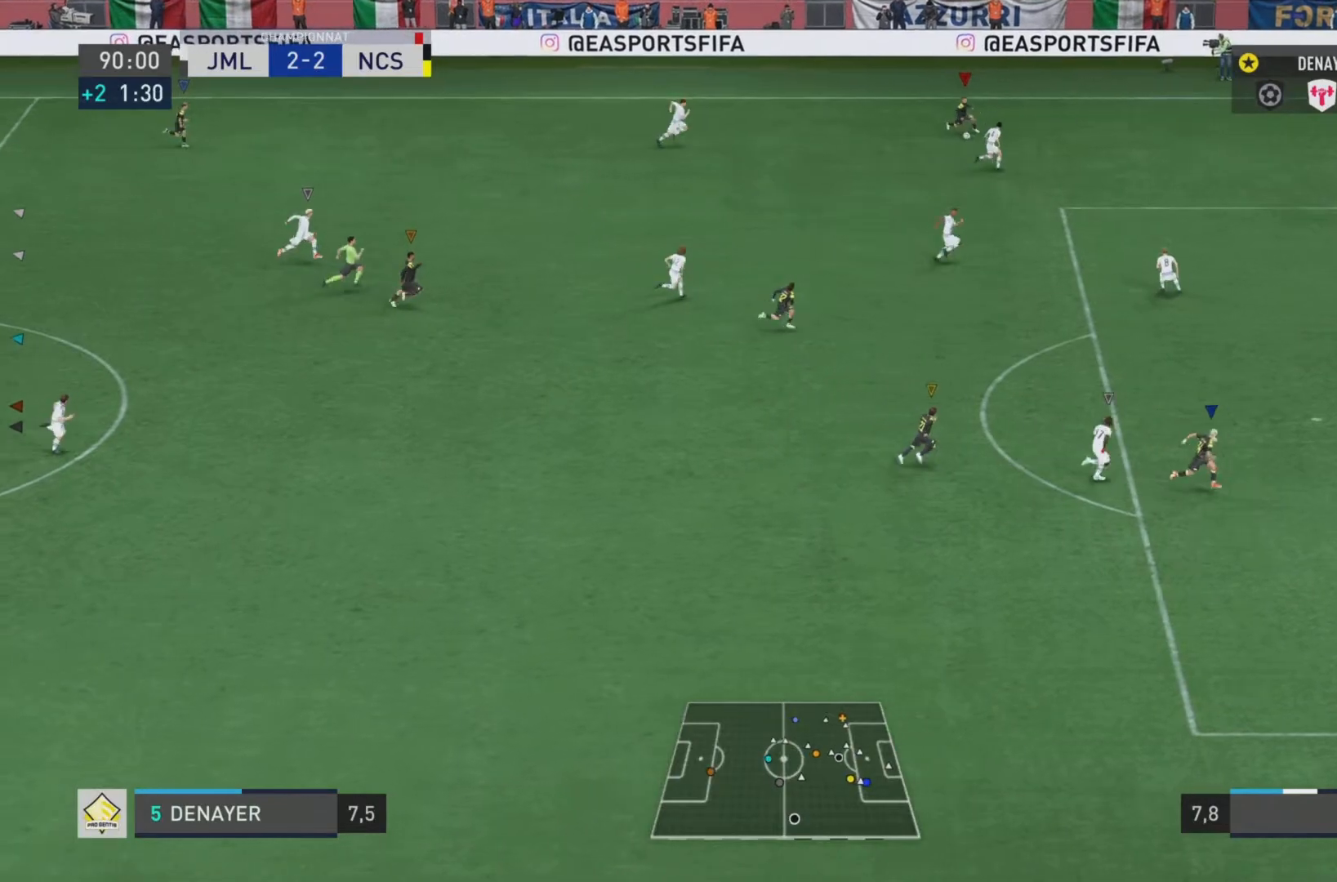
{"buttons": ["L1"], "left_stick": "center", "right_stick": "center", "events": []}
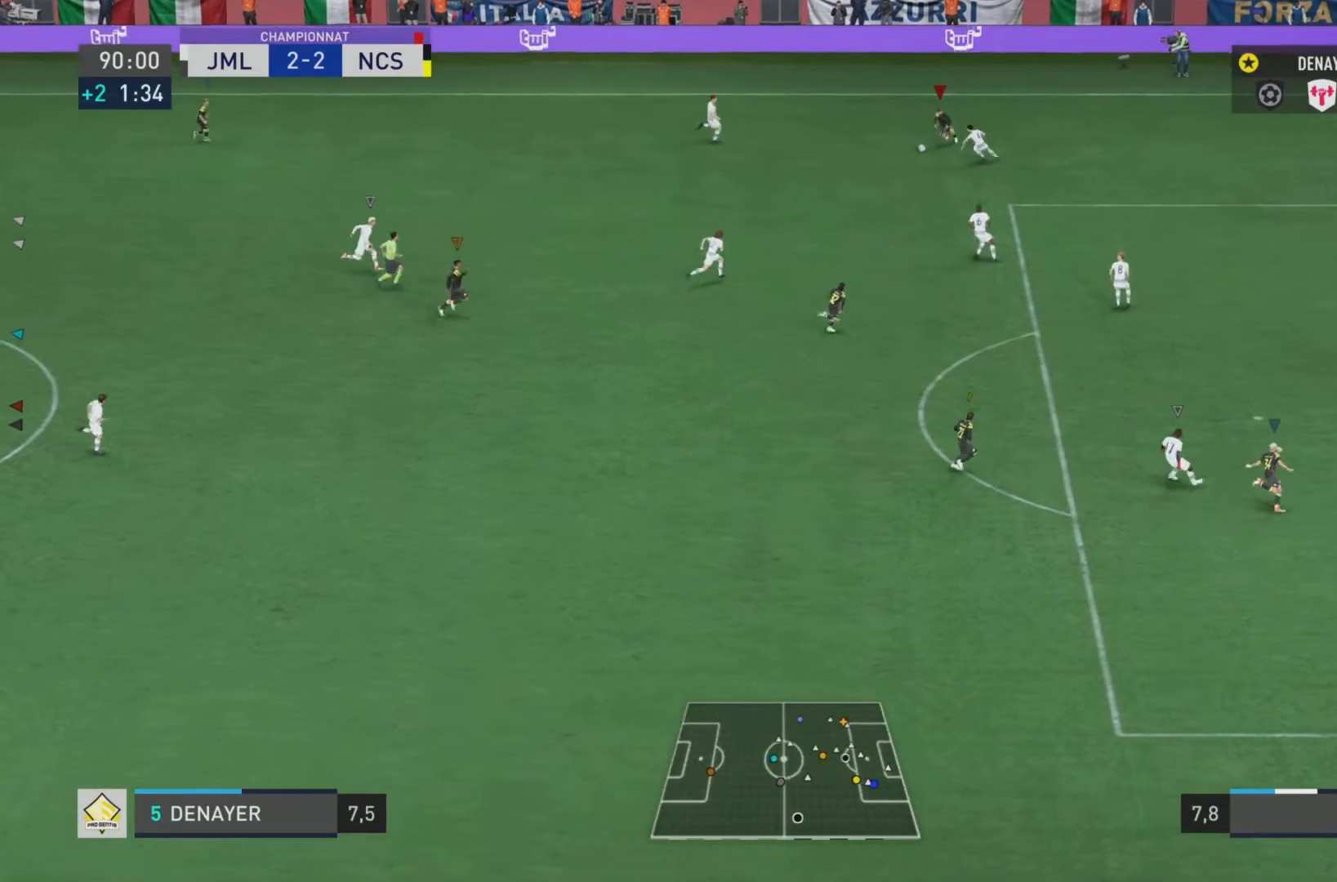
{"buttons": ["L1"], "left_stick": "center", "right_stick": "center", "events": []}
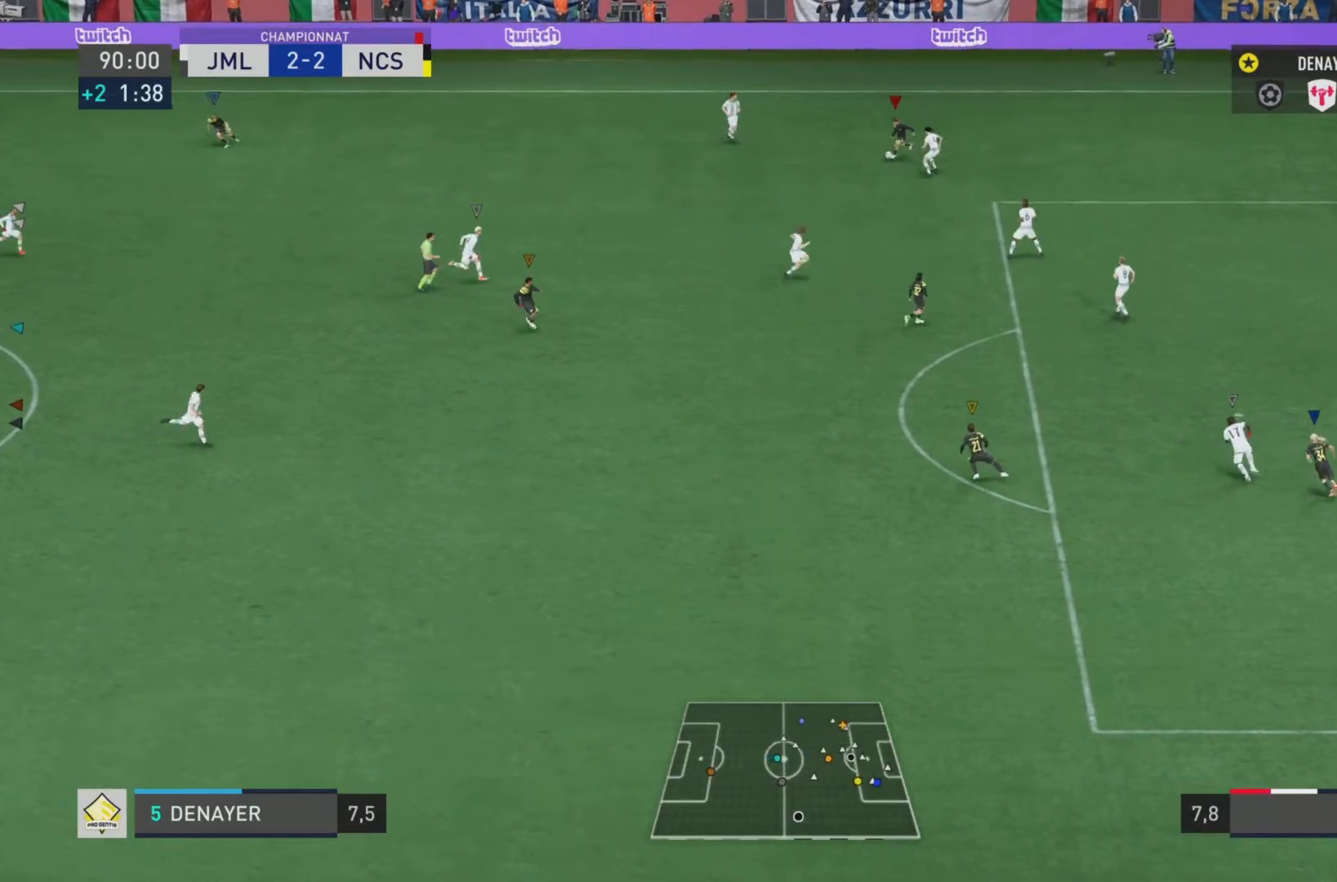
{"buttons": ["L1"], "left_stick": "center", "right_stick": "center", "events": []}
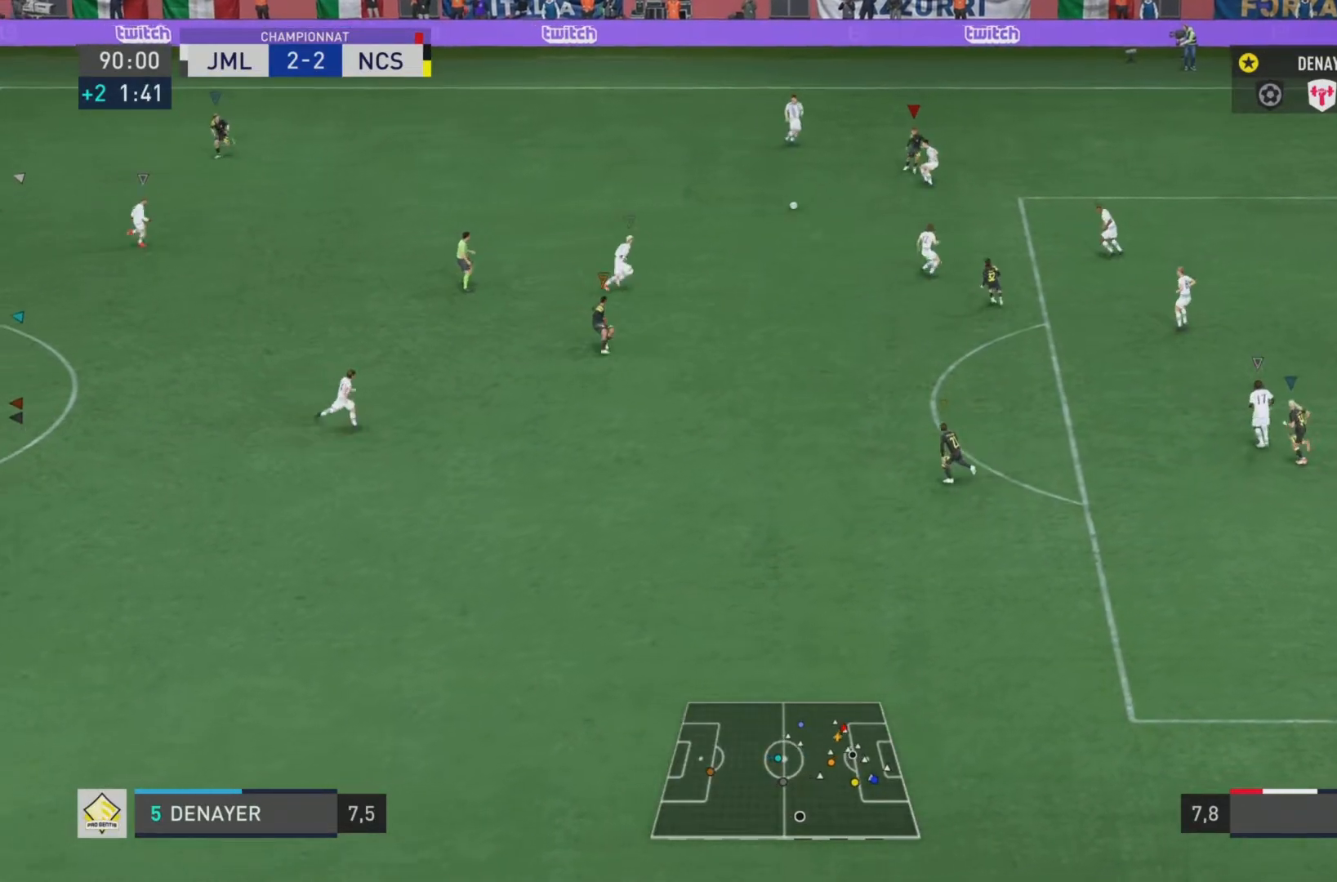
{"buttons": ["L1"], "left_stick": "center", "right_stick": "center", "events": []}
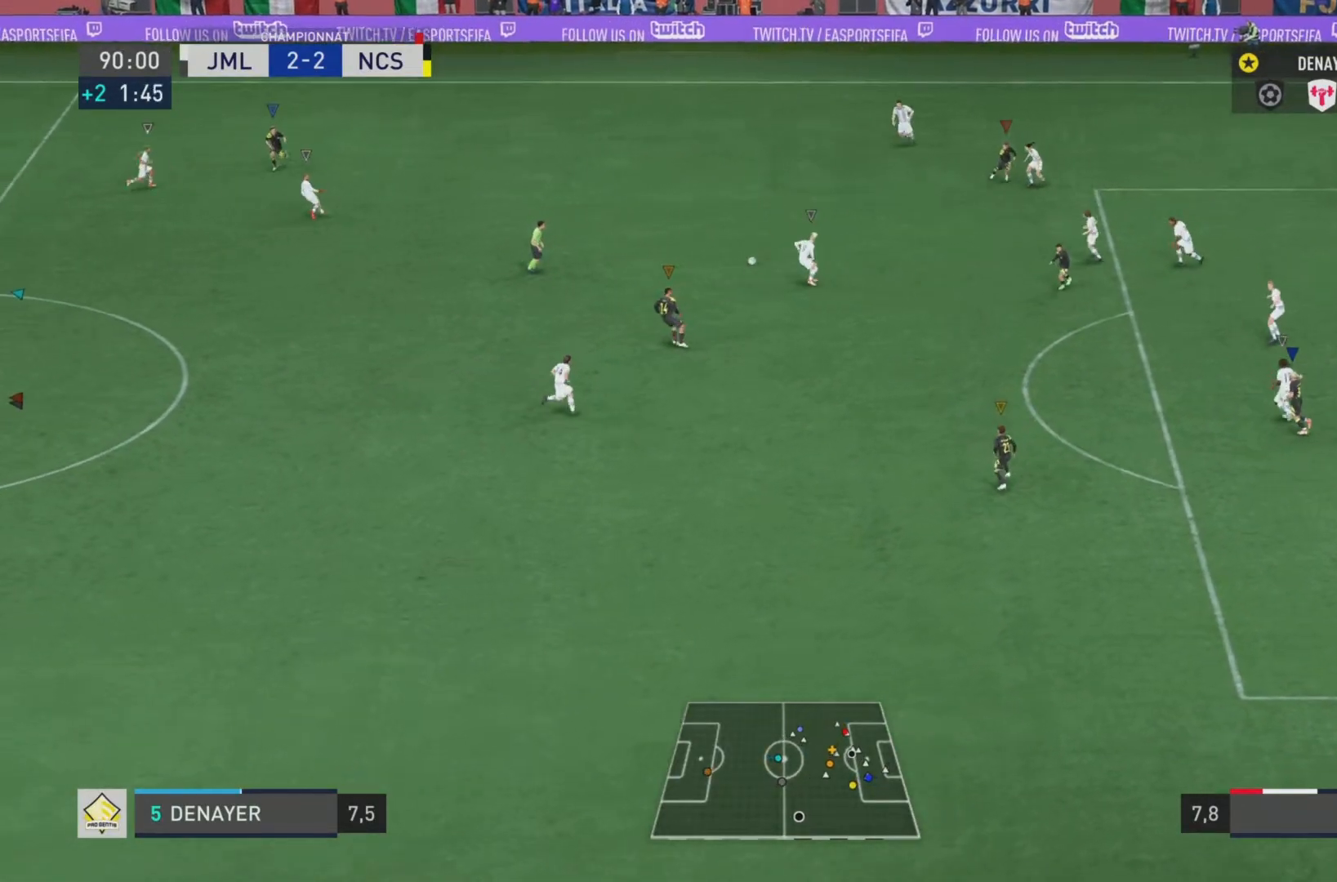
{"buttons": ["L1"], "left_stick": "center", "right_stick": "center", "events": []}
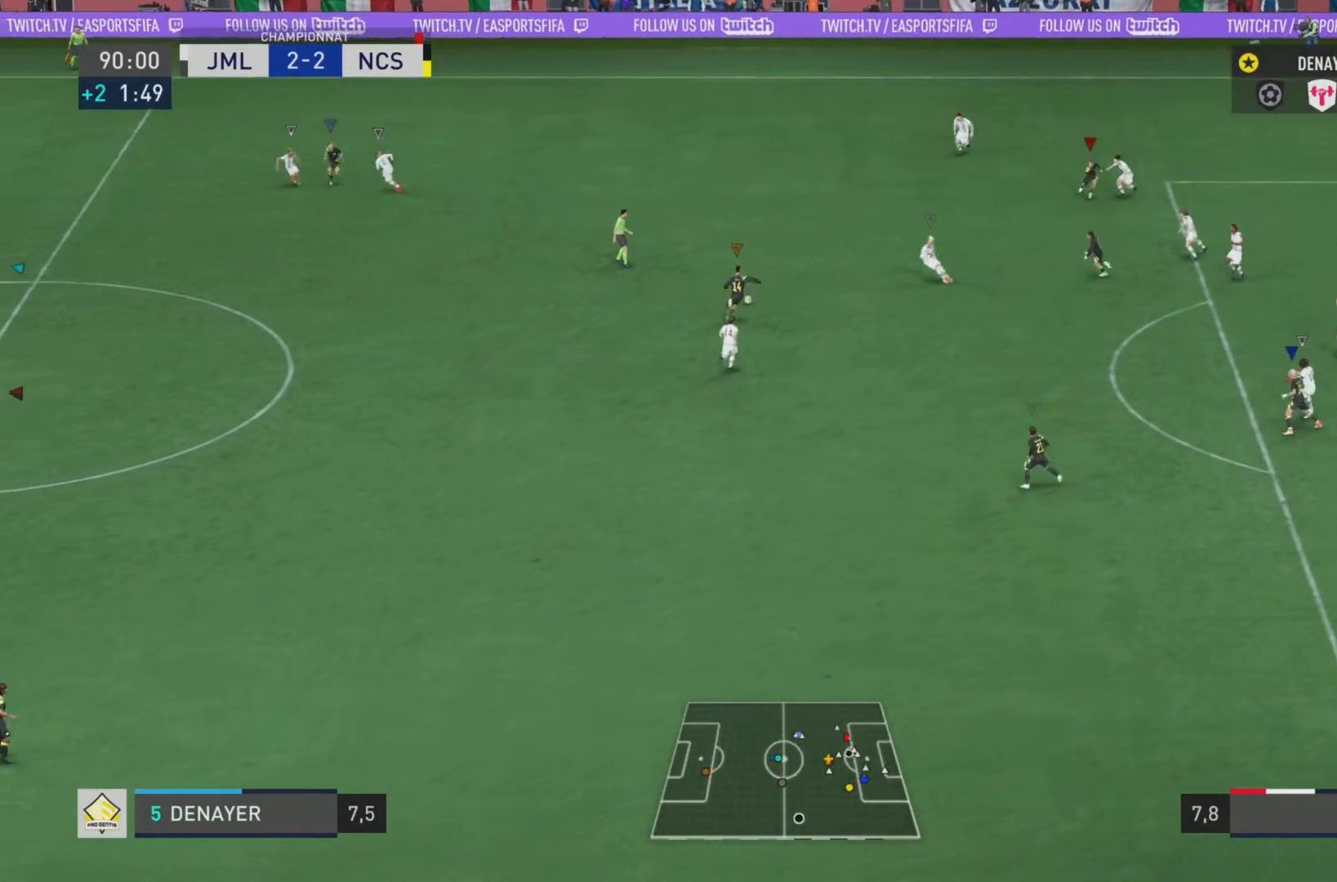
{"buttons": ["L1"], "left_stick": "center", "right_stick": "center", "events": []}
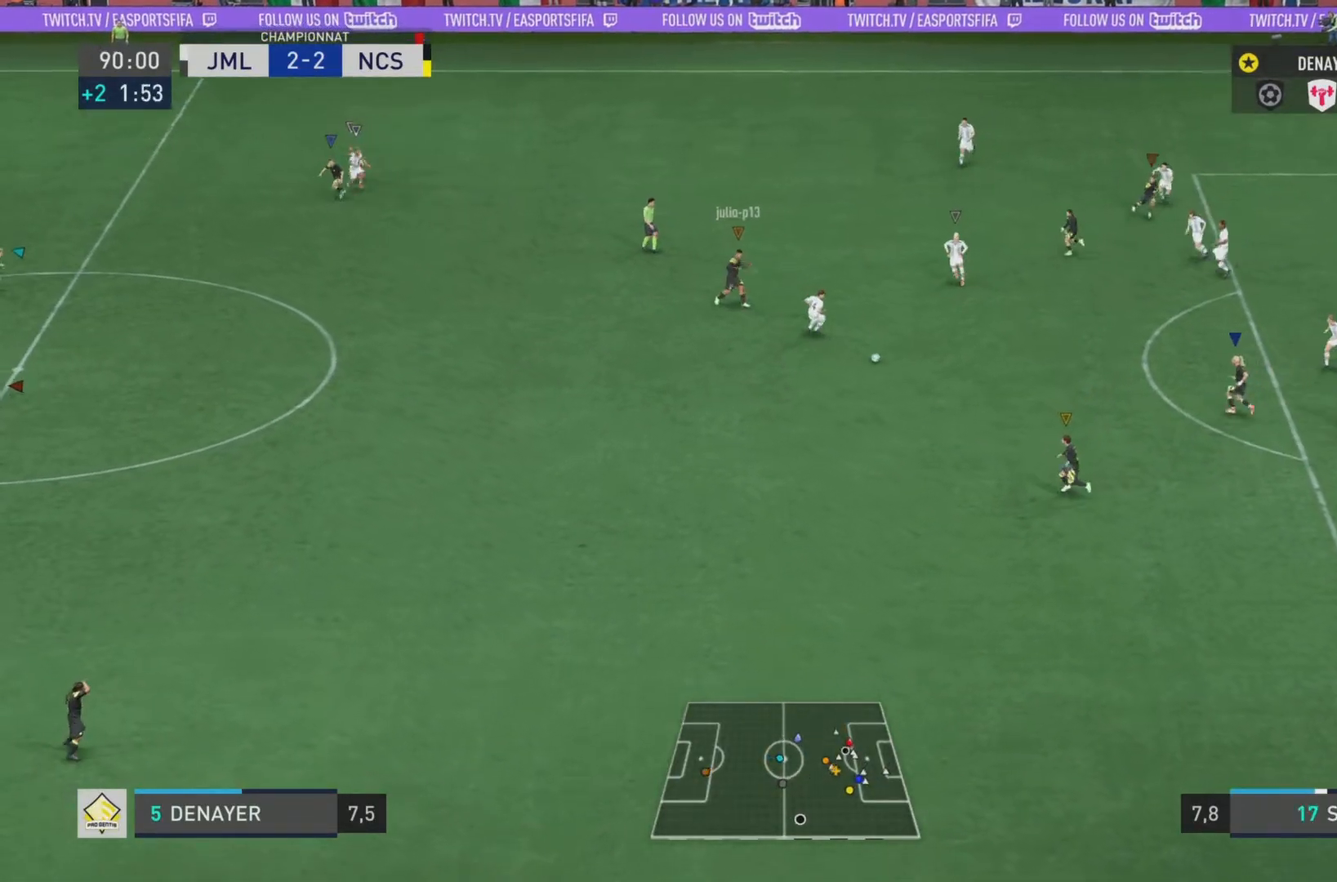
{"buttons": ["L1"], "left_stick": "center", "right_stick": "center", "events": []}
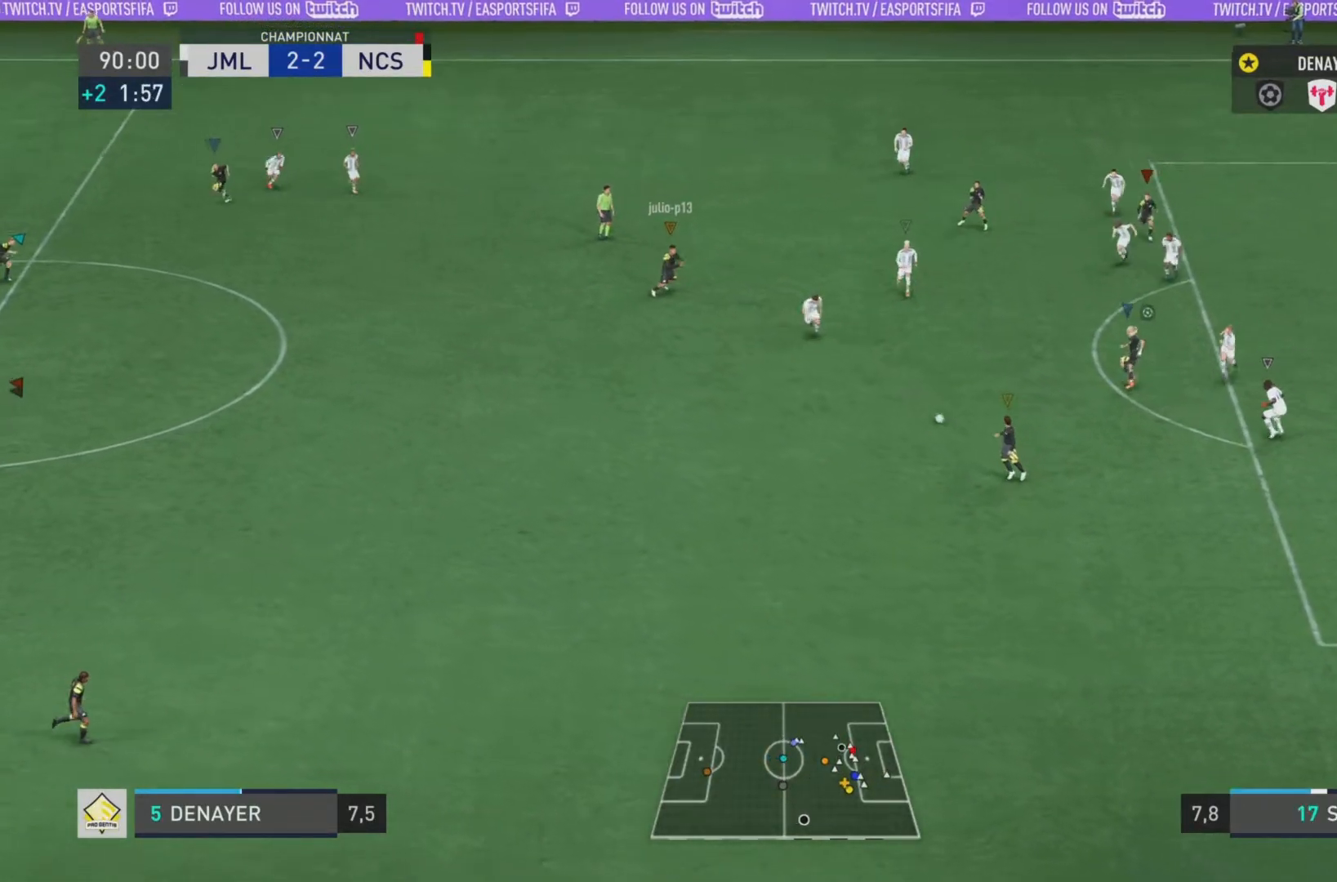
{"buttons": [], "left_stick": "center", "right_stick": "center", "events": [[367, "L1", "up"]]}
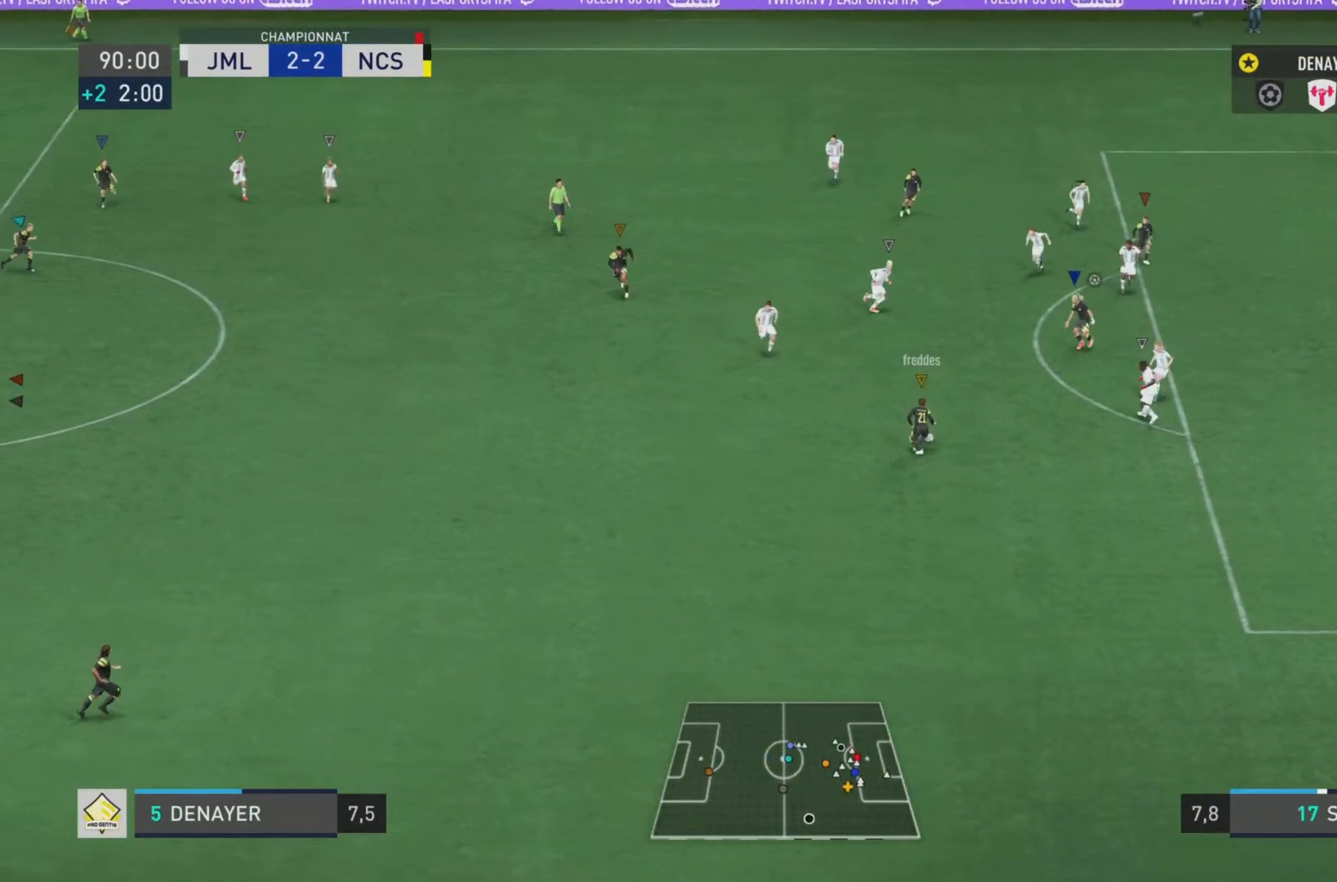
{"buttons": [], "left_stick": "center", "right_stick": "center", "events": []}
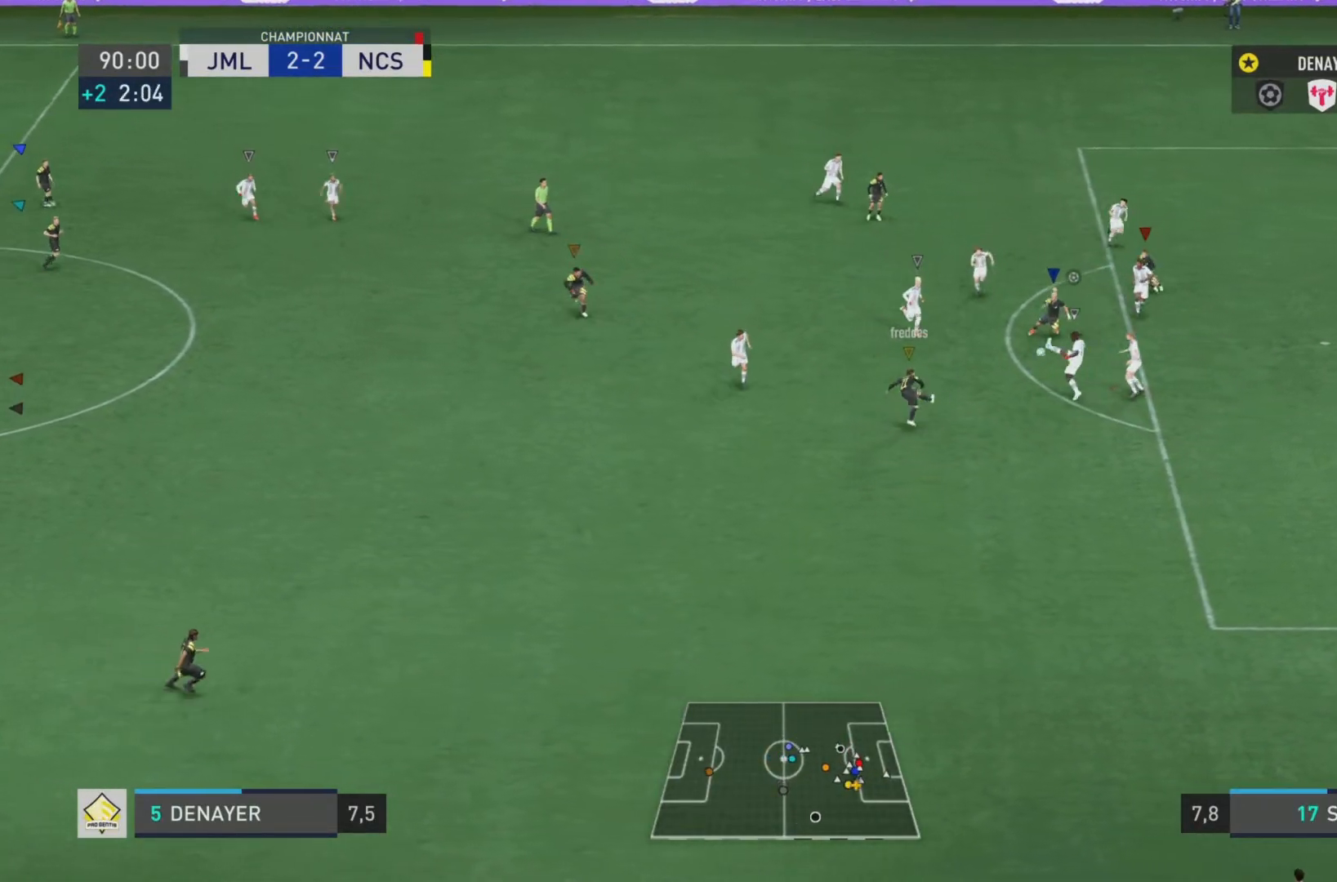
{"buttons": [], "left_stick": "center", "right_stick": "center", "events": []}
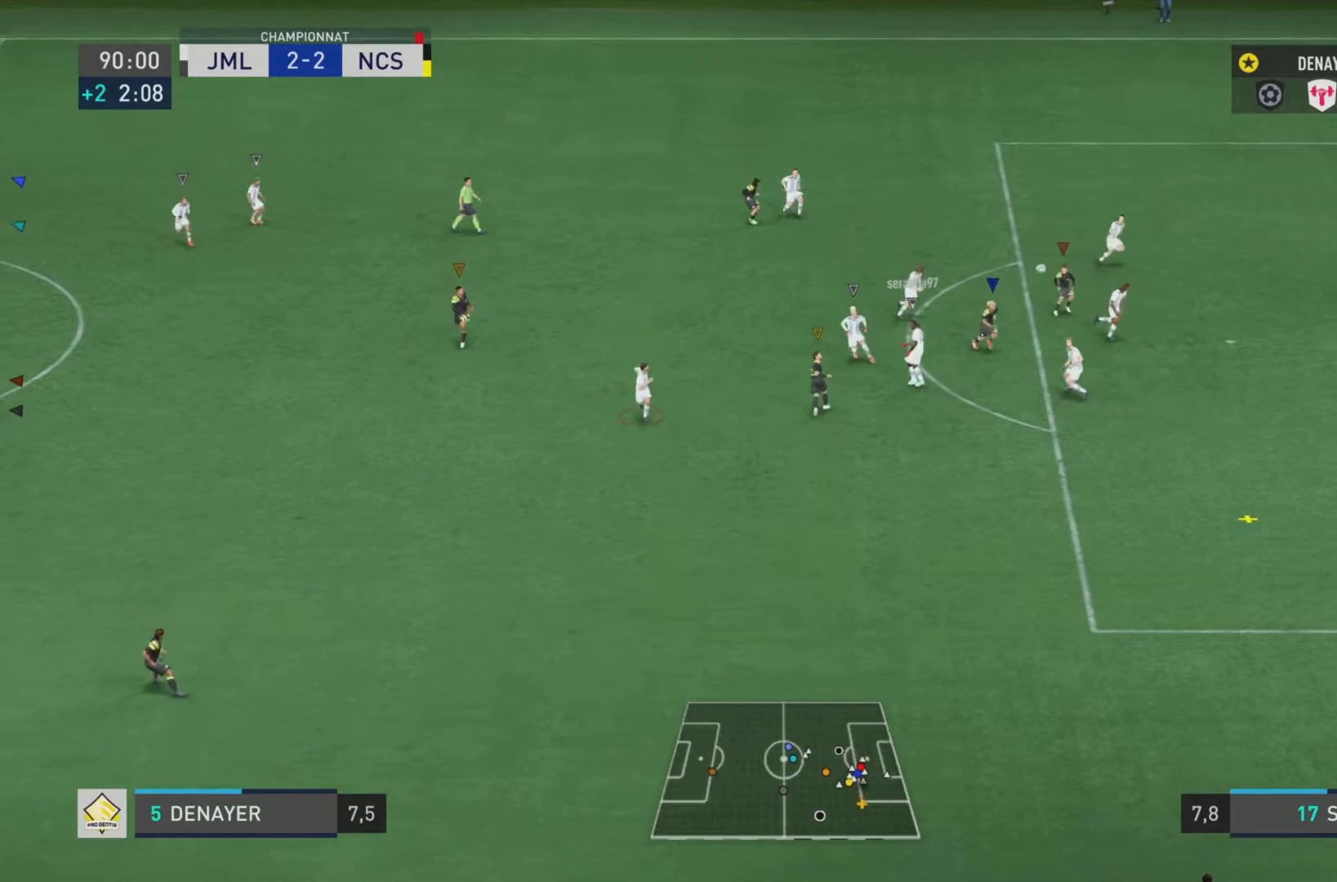
{"buttons": ["L1"], "left_stick": "center", "right_stick": "center", "events": [[317, "L1", "down"]]}
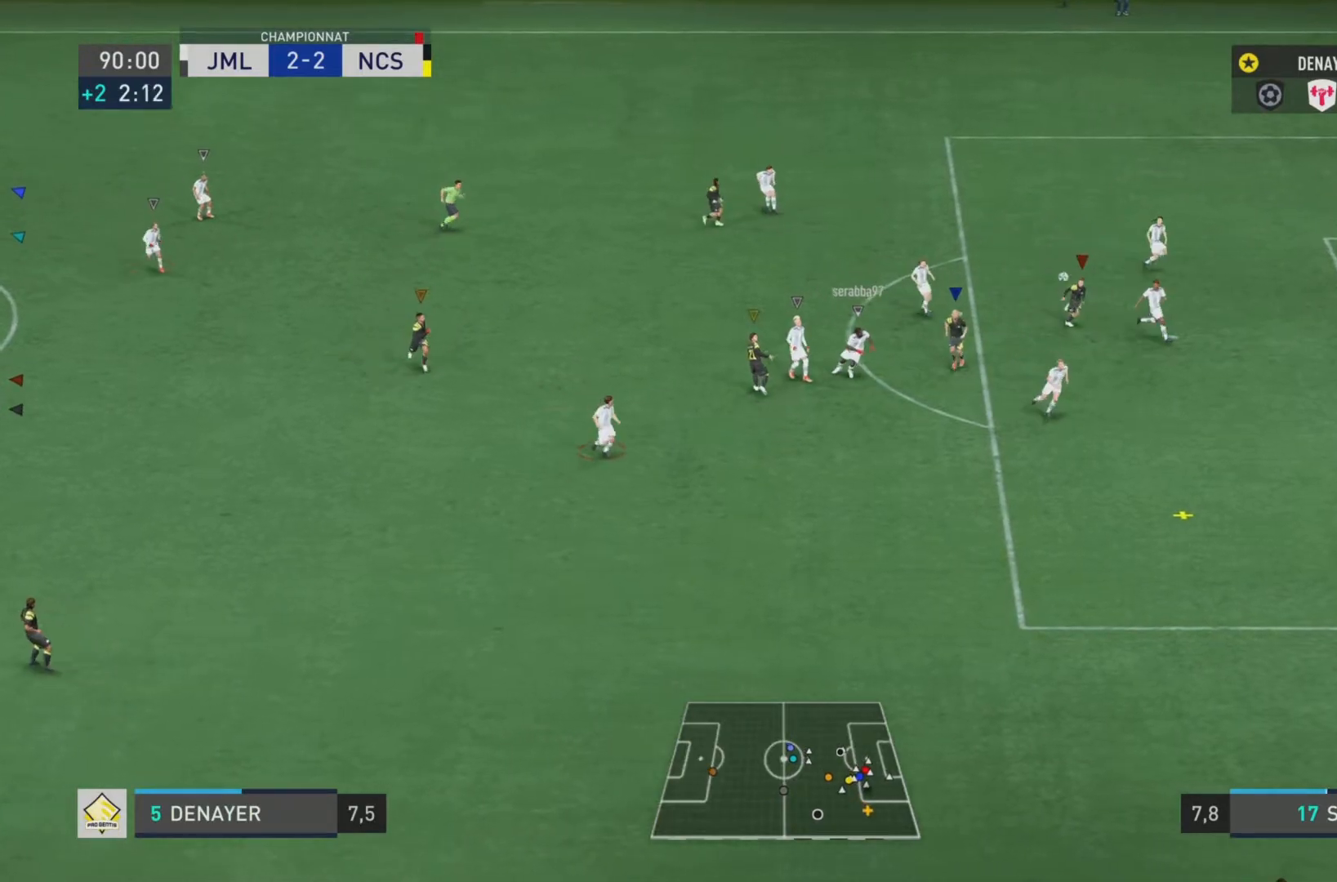
{"buttons": ["L1"], "left_stick": "center", "right_stick": "center", "events": []}
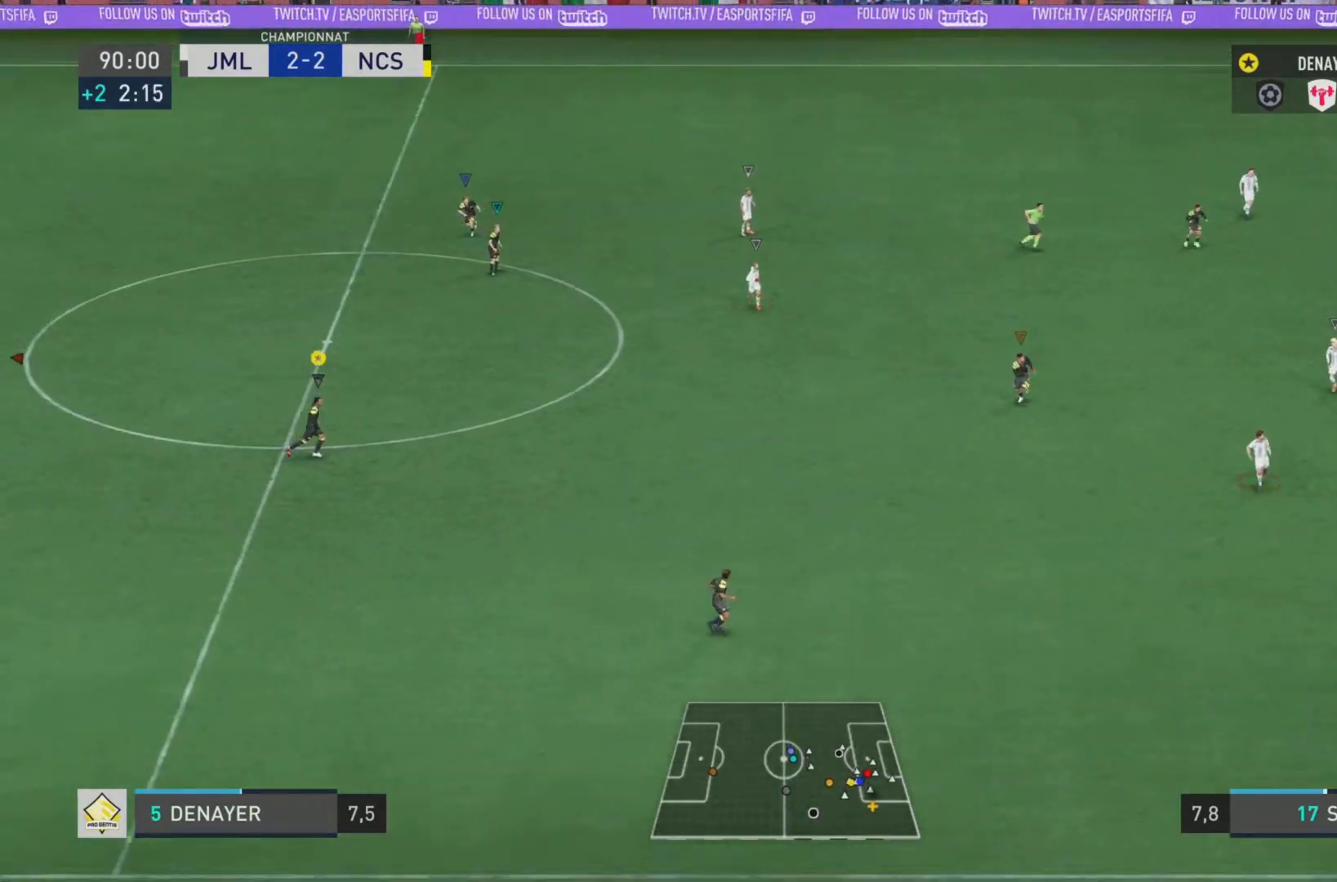
{"buttons": ["L1"], "left_stick": "center", "right_stick": "center", "events": []}
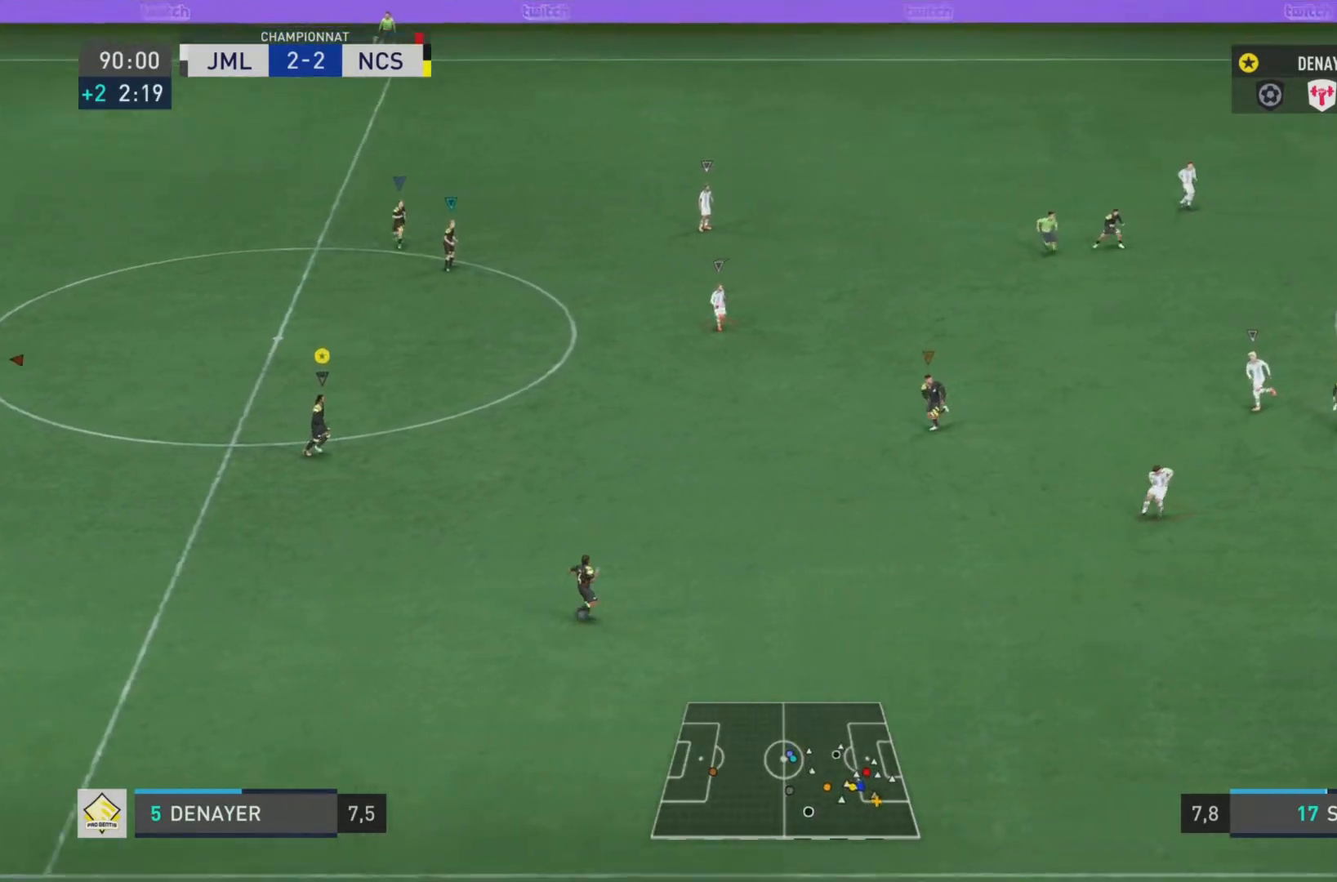
{"buttons": ["L1"], "left_stick": "center", "right_stick": "center", "events": []}
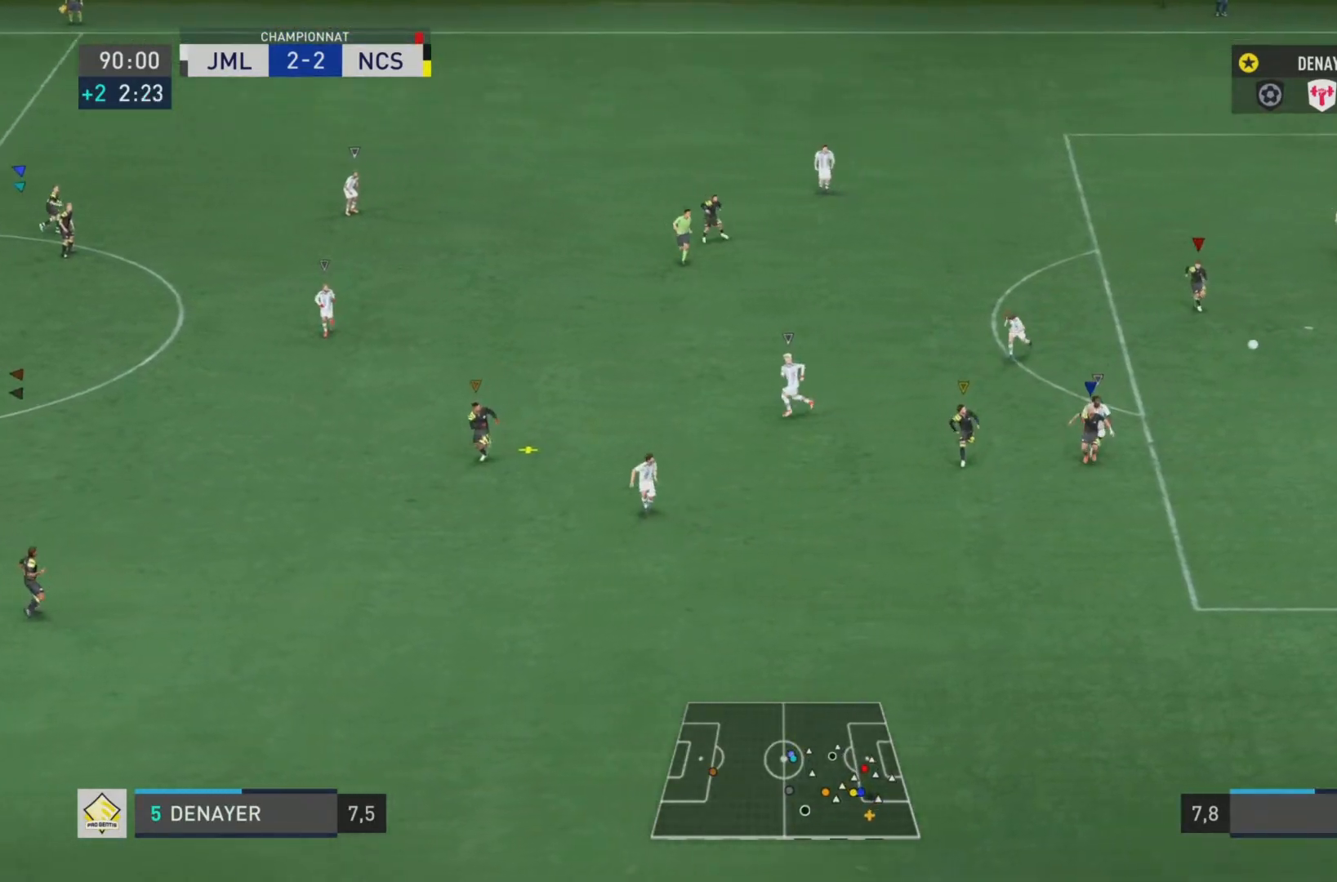
{"buttons": ["L1"], "left_stick": "center", "right_stick": "center", "events": []}
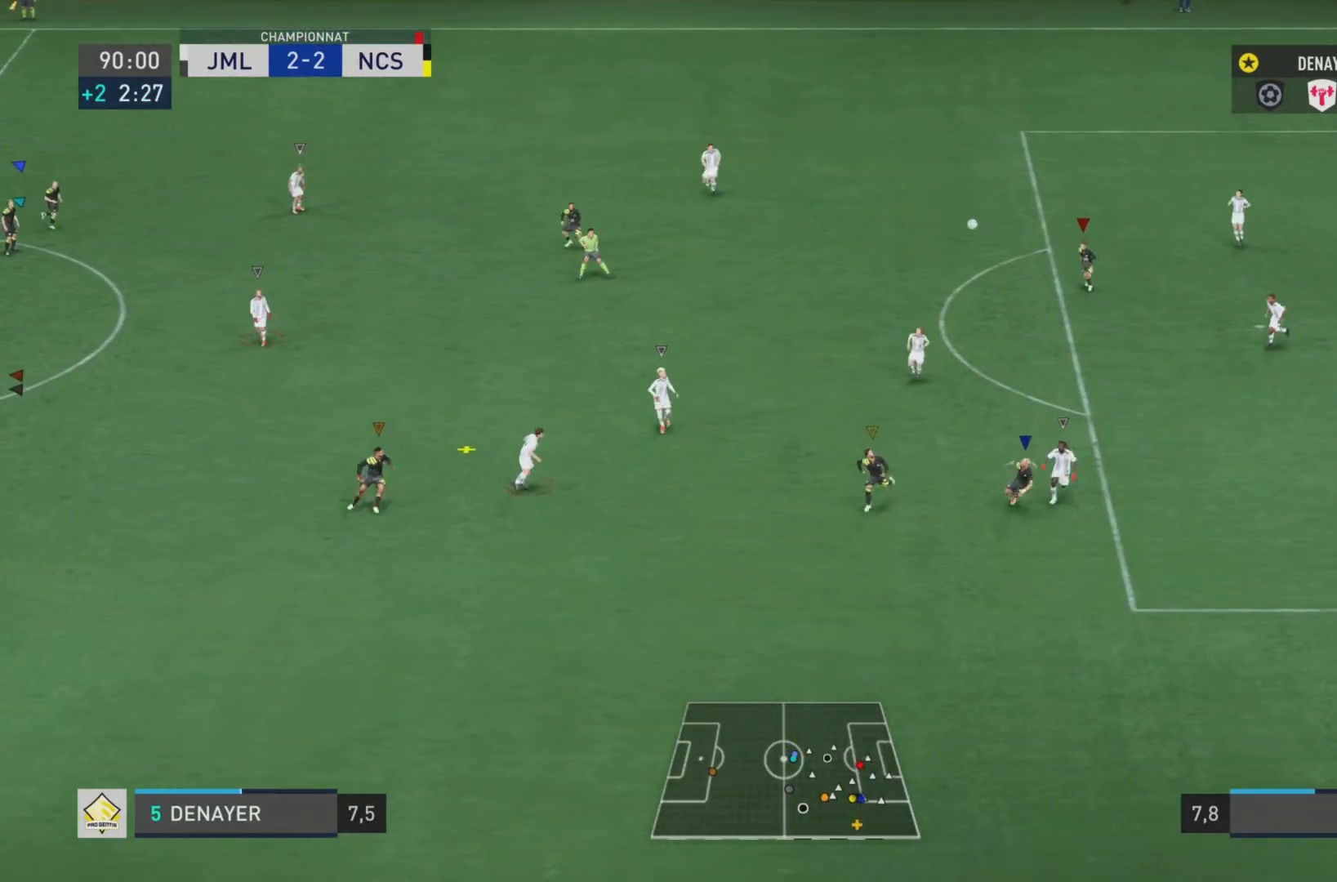
{"buttons": [], "left_stick": "center", "right_stick": "center", "events": [[50, "L1", "up"]]}